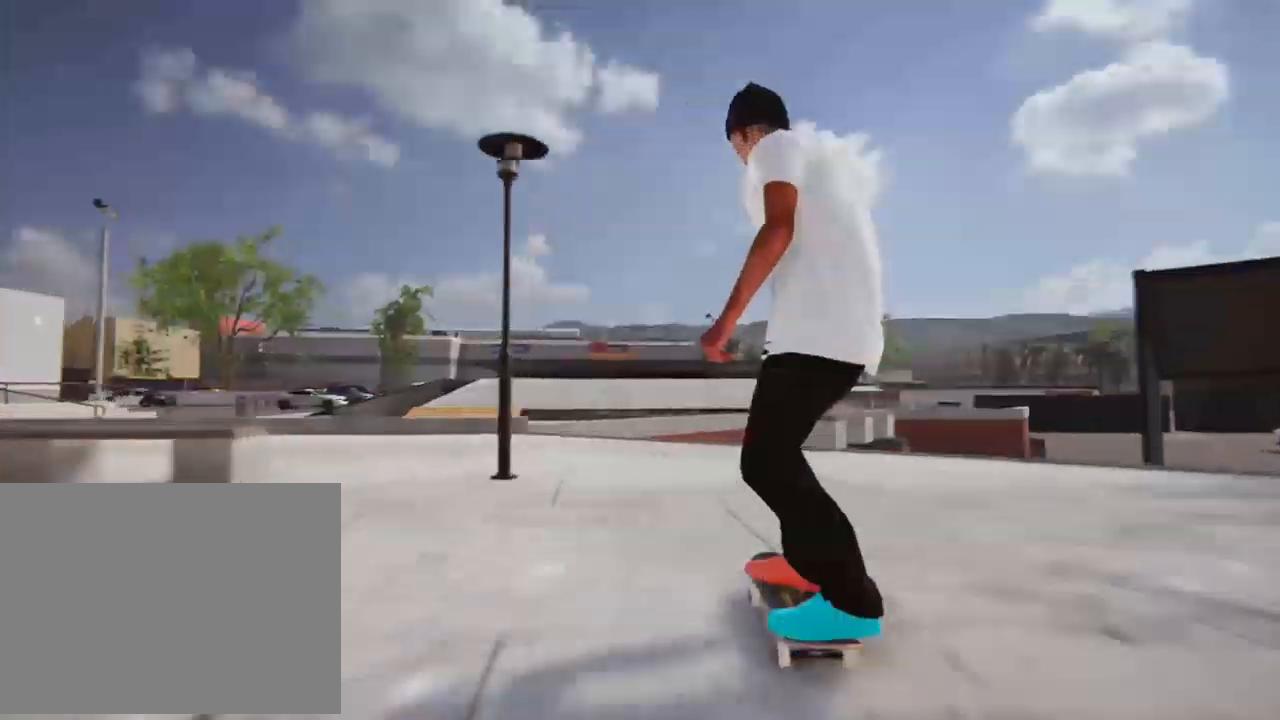
Gameplay with a controller (Xbox layout); each line is a JSON object with the inputs held at the frame after it (dt_ms = milliseconds from this image to that frame). "events" lists button and stick changes between this image and that frame as [ms after this image, input, new state], when the widget could be followed in between. Not read: L3 R3 SELECT.
{"dt_ms": 503, "buttons": [], "left_stick": "down", "right_stick": "center"}
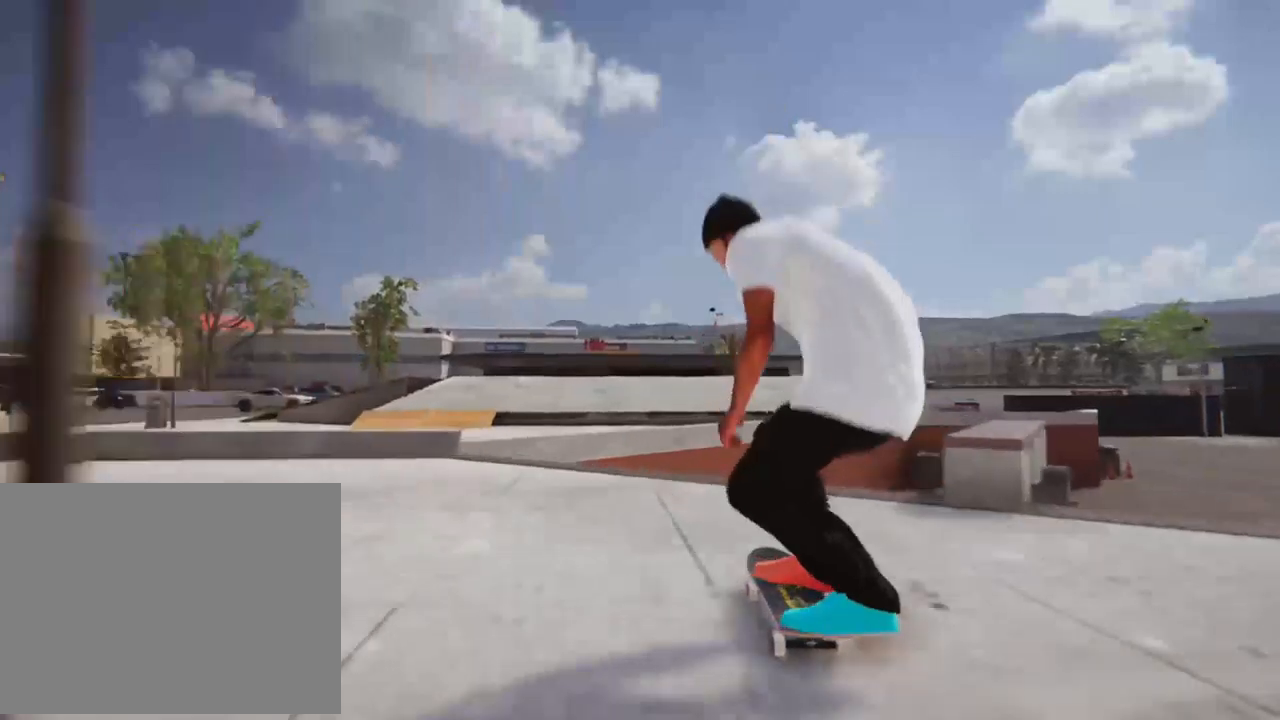
{"dt_ms": 974, "buttons": [], "left_stick": "center", "right_stick": "center"}
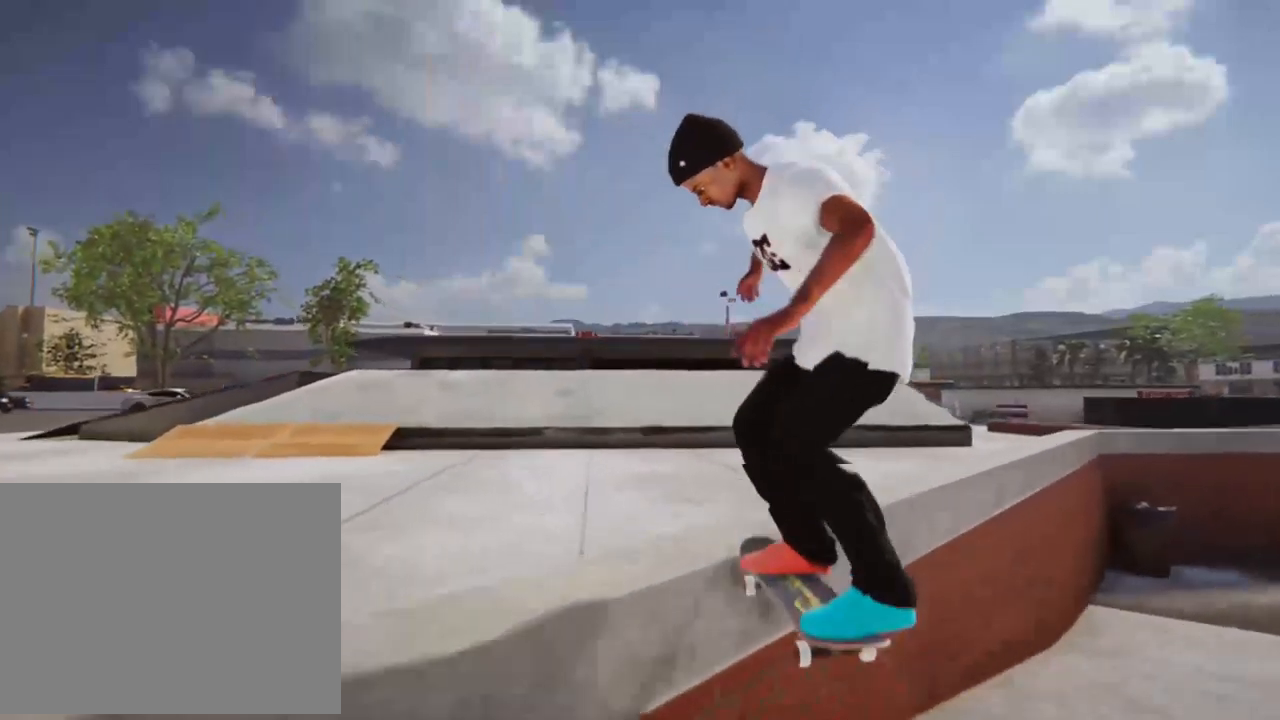
{"dt_ms": 503, "buttons": [], "left_stick": "center", "right_stick": "center"}
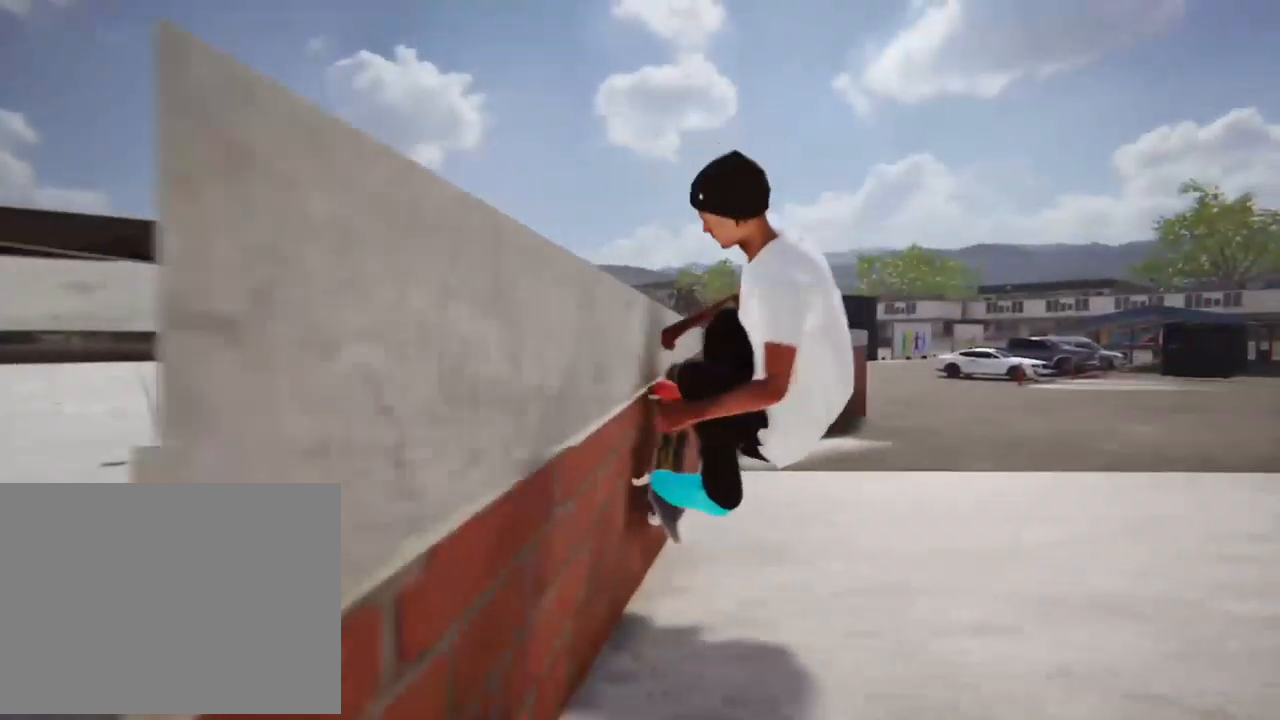
{"dt_ms": 504, "buttons": [], "left_stick": "center", "right_stick": "center", "events": []}
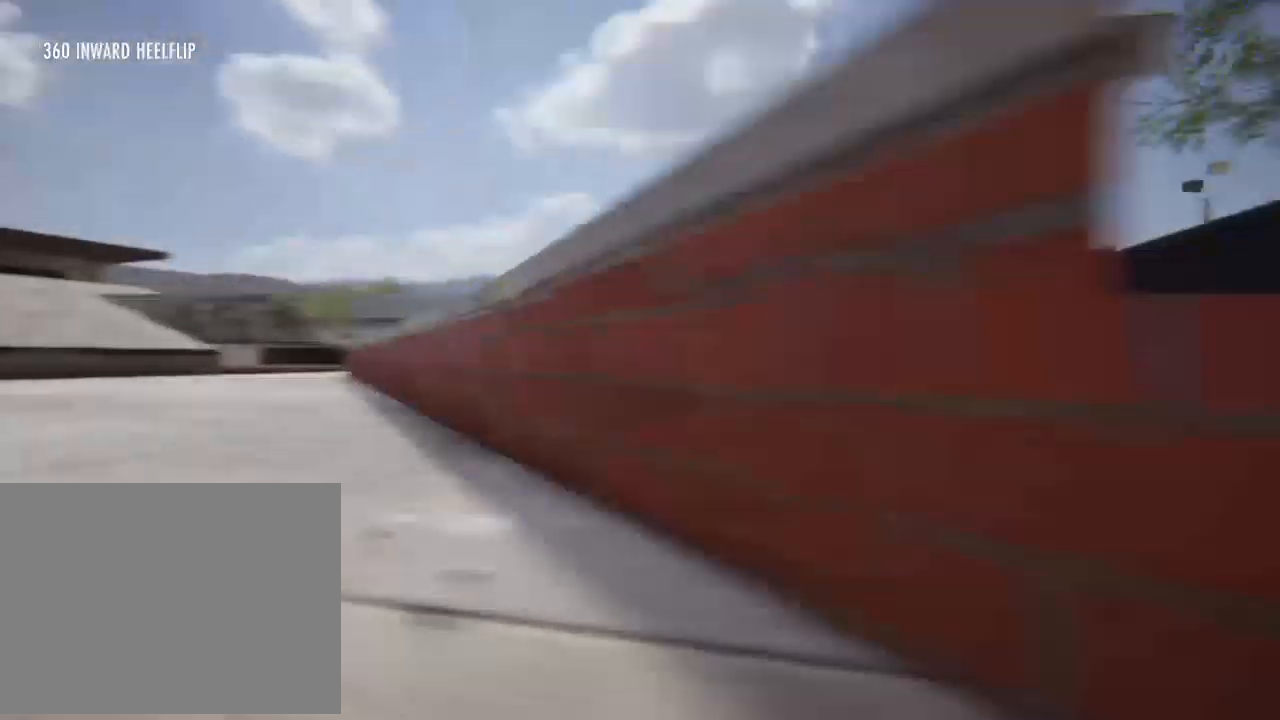
{"dt_ms": 503, "buttons": [], "left_stick": "center", "right_stick": "center", "events": []}
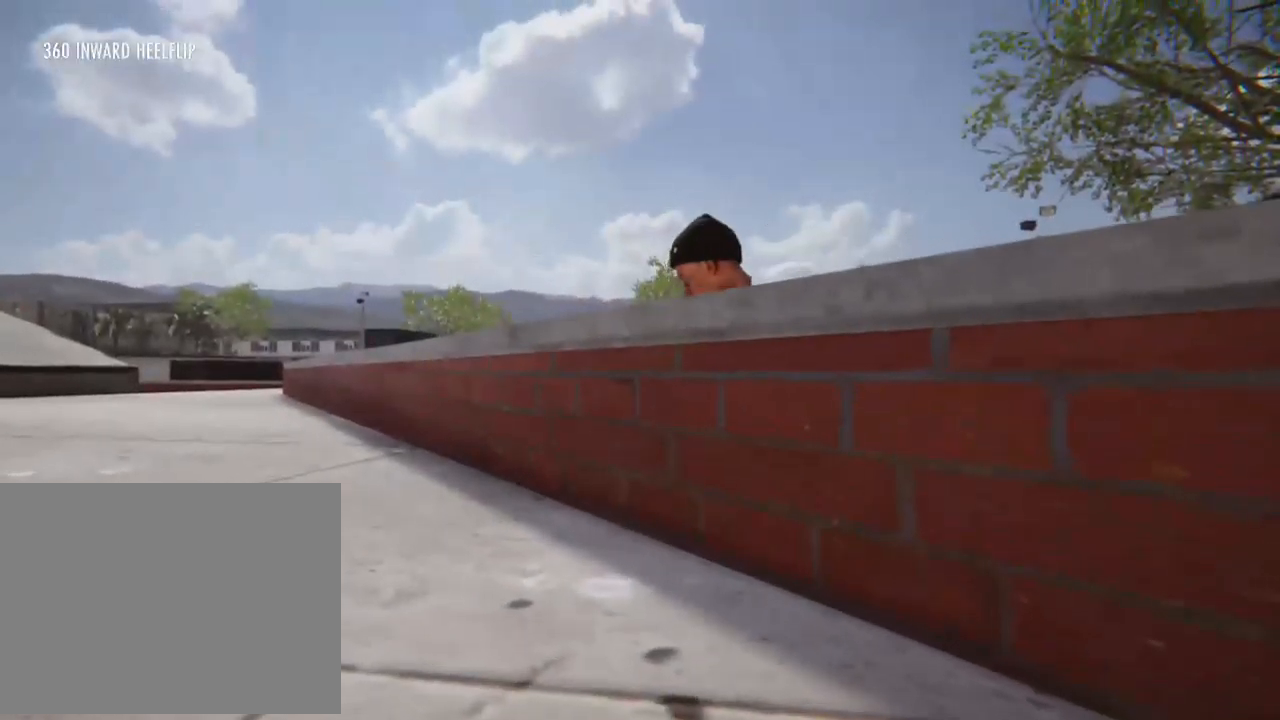
{"dt_ms": 503, "buttons": ["R2"], "left_stick": "center", "right_stick": "center", "events": [[67, "R2", "down"]]}
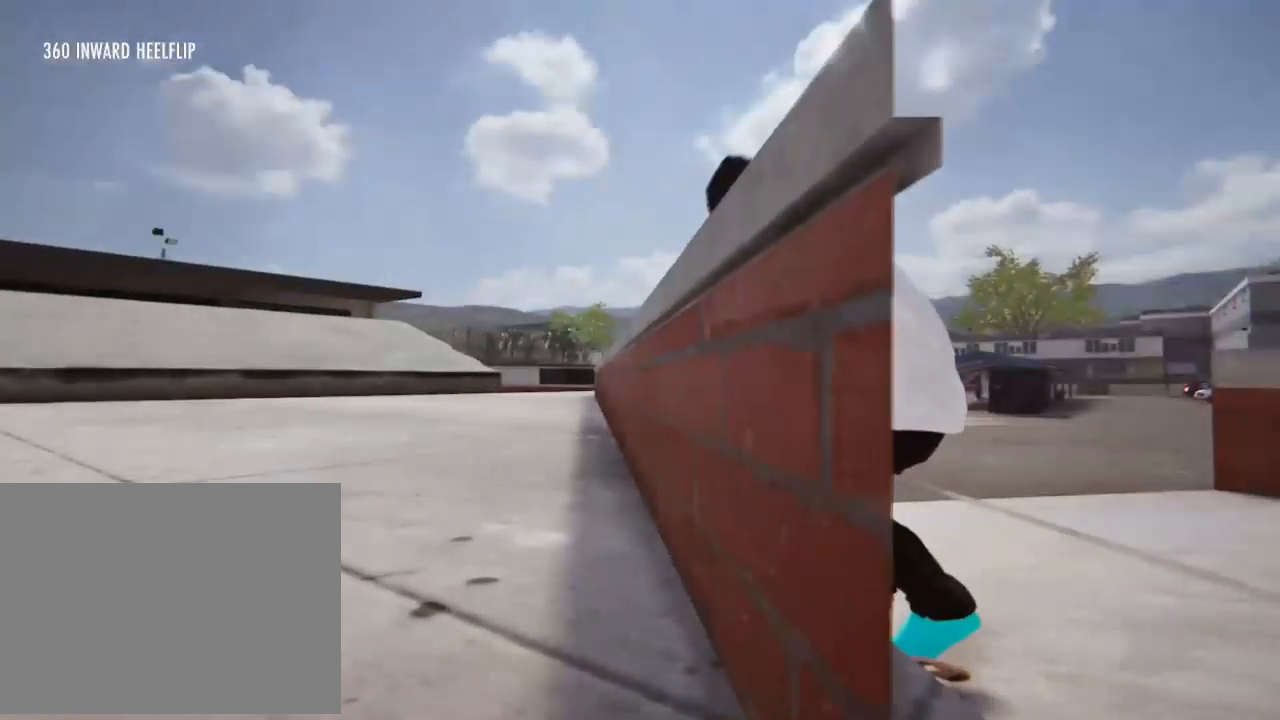
{"dt_ms": 504, "buttons": ["R2"], "left_stick": "center", "right_stick": "center", "events": [[34, "R2", "up"], [235, "R2", "down"]]}
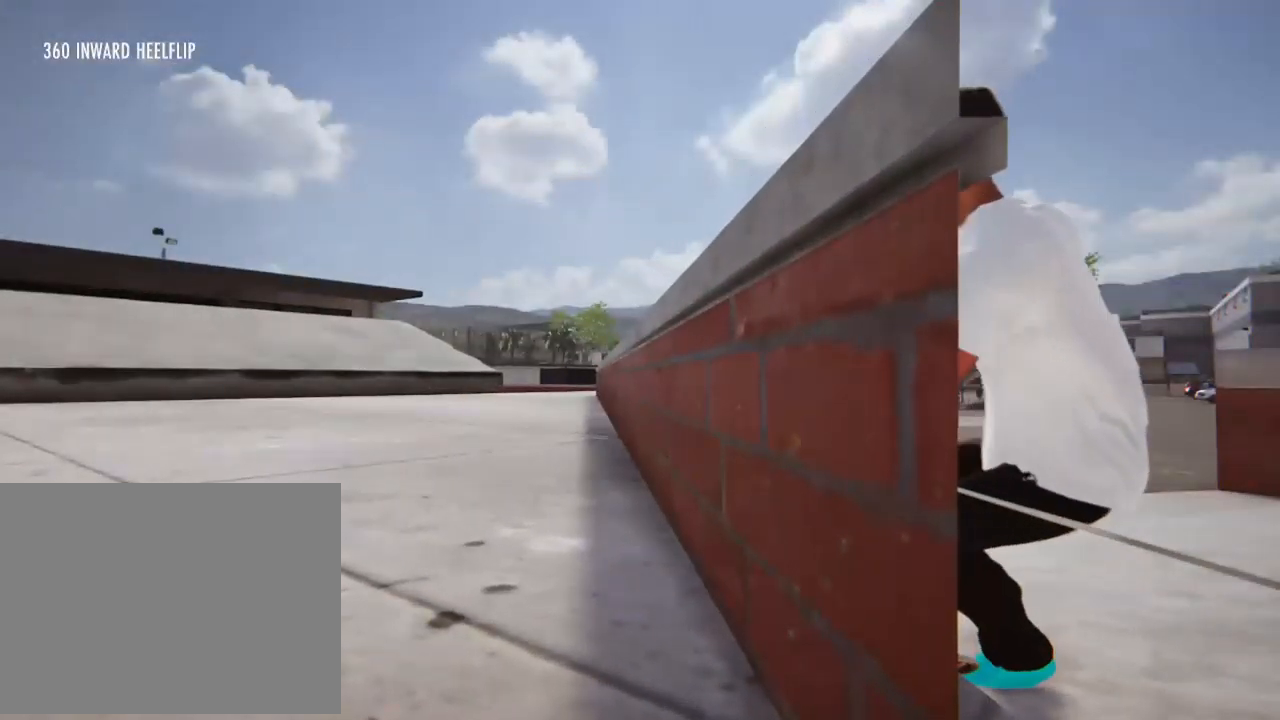
{"dt_ms": 503, "buttons": [], "left_stick": "center", "right_stick": "center", "events": [[201, "R2", "up"]]}
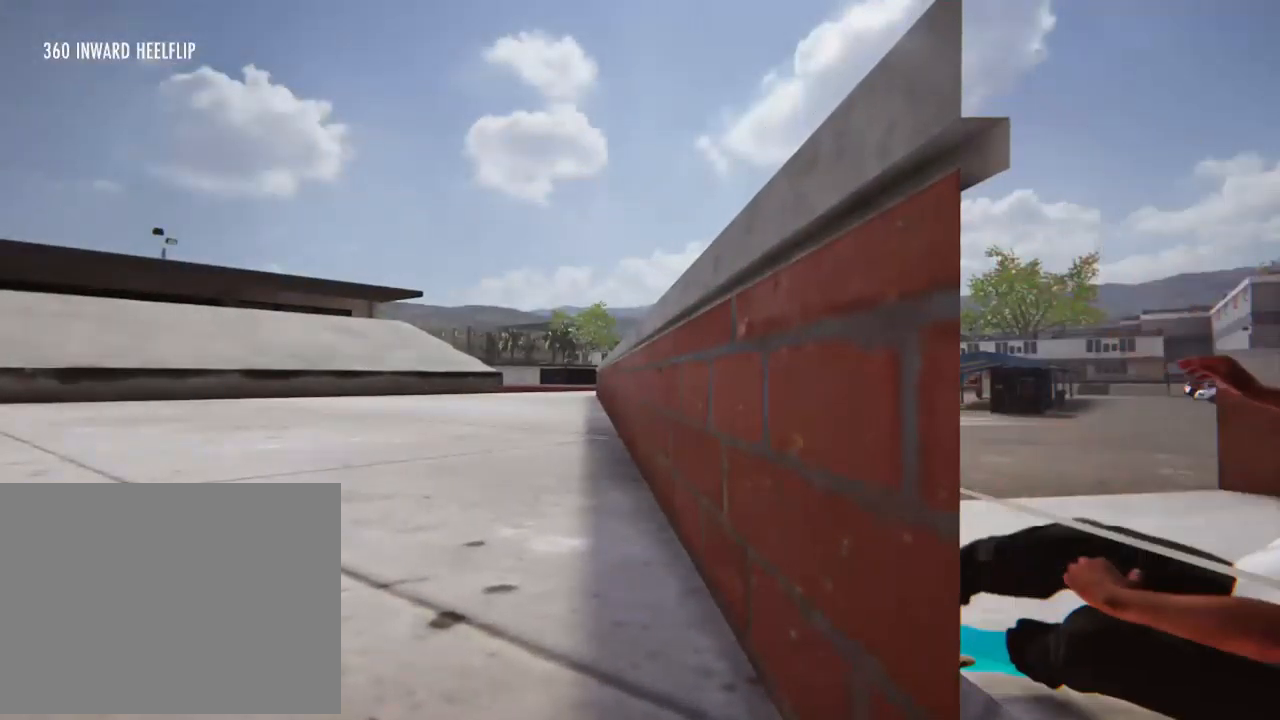
{"dt_ms": 504, "buttons": [], "left_stick": "center", "right_stick": "center", "events": []}
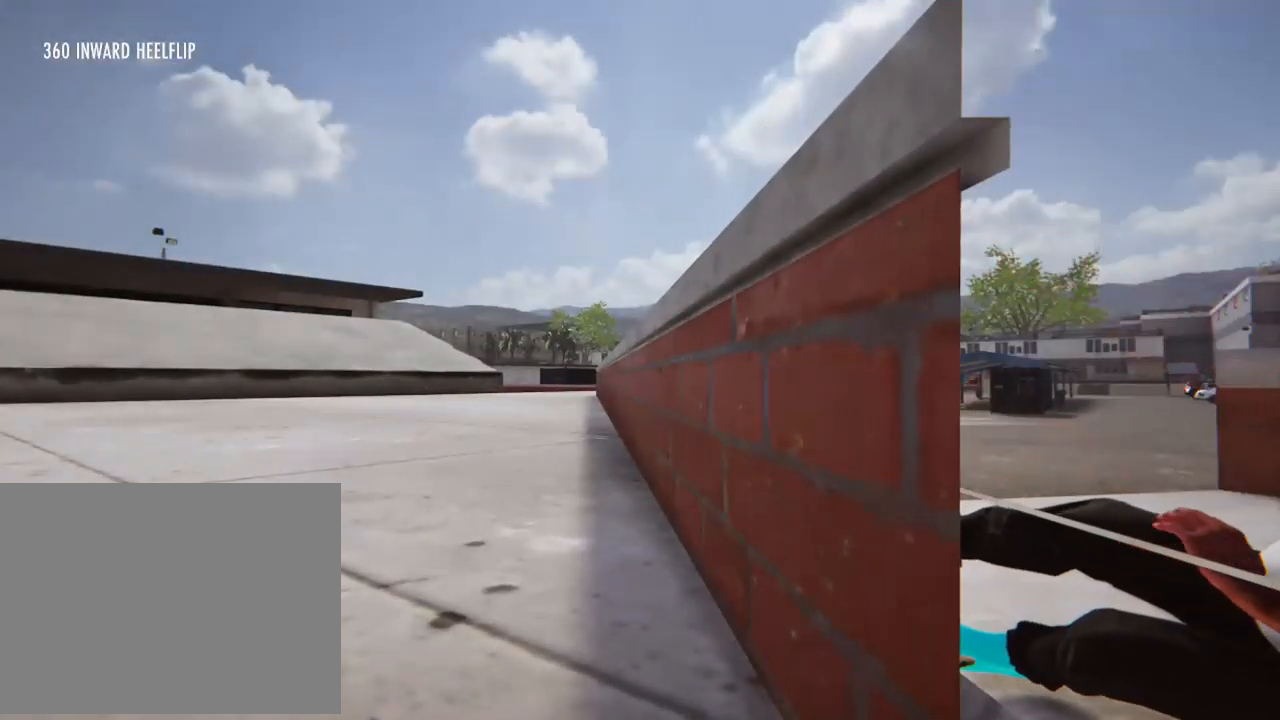
{"dt_ms": 503, "buttons": ["X"], "left_stick": "center", "right_stick": "center", "events": [[503, "X", "down"]]}
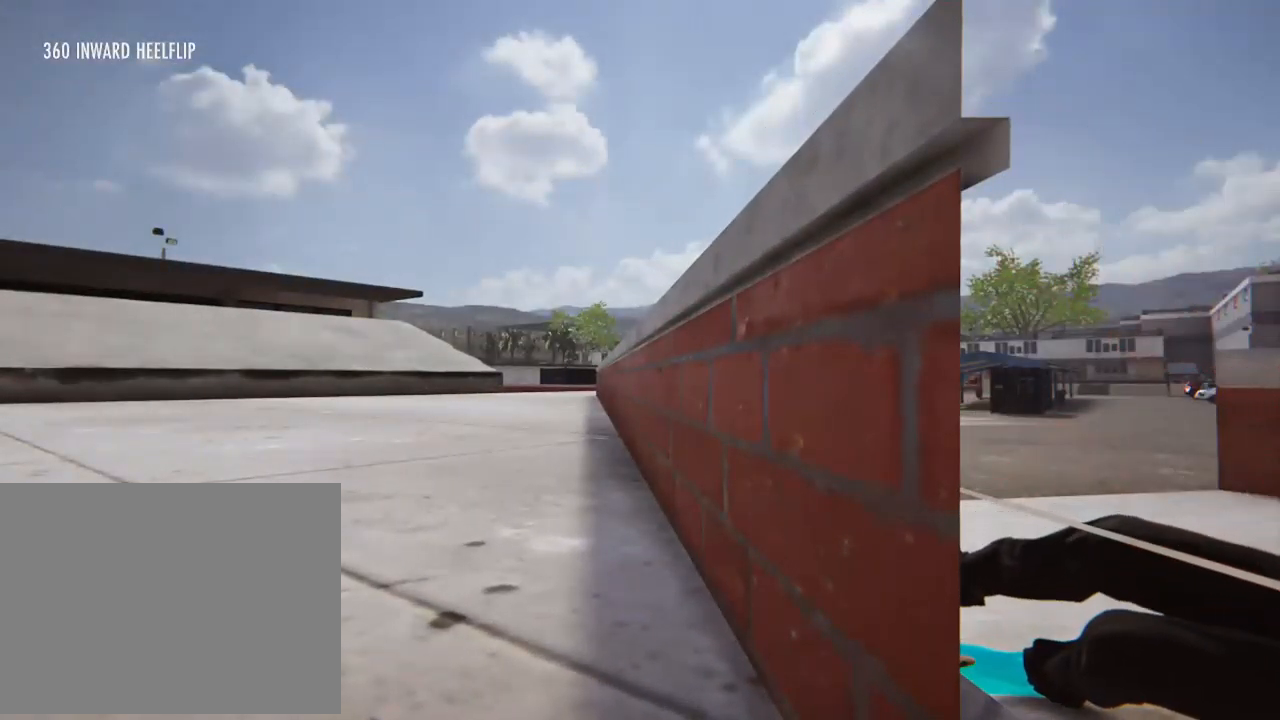
{"dt_ms": 503, "buttons": ["X"], "left_stick": "center", "right_stick": "center", "events": [[167, "X", "up"], [402, "X", "down"]]}
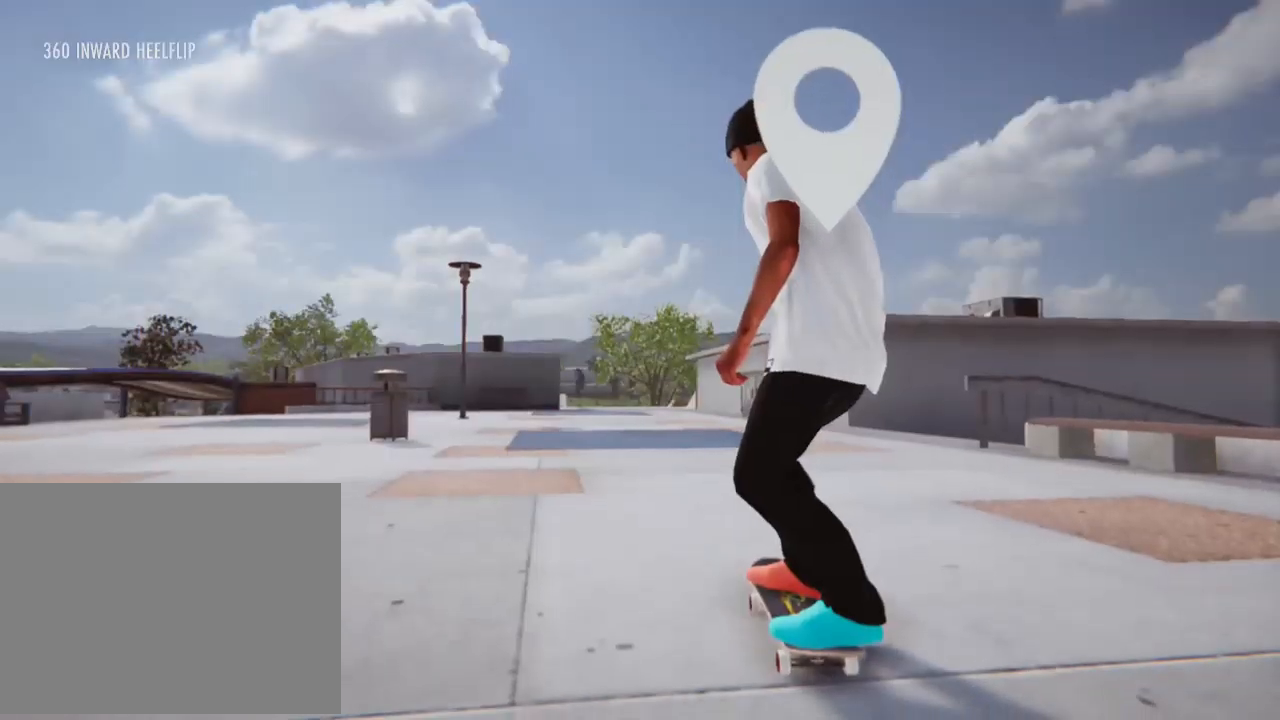
{"dt_ms": 469, "buttons": ["X"], "left_stick": "center", "right_stick": "center", "events": []}
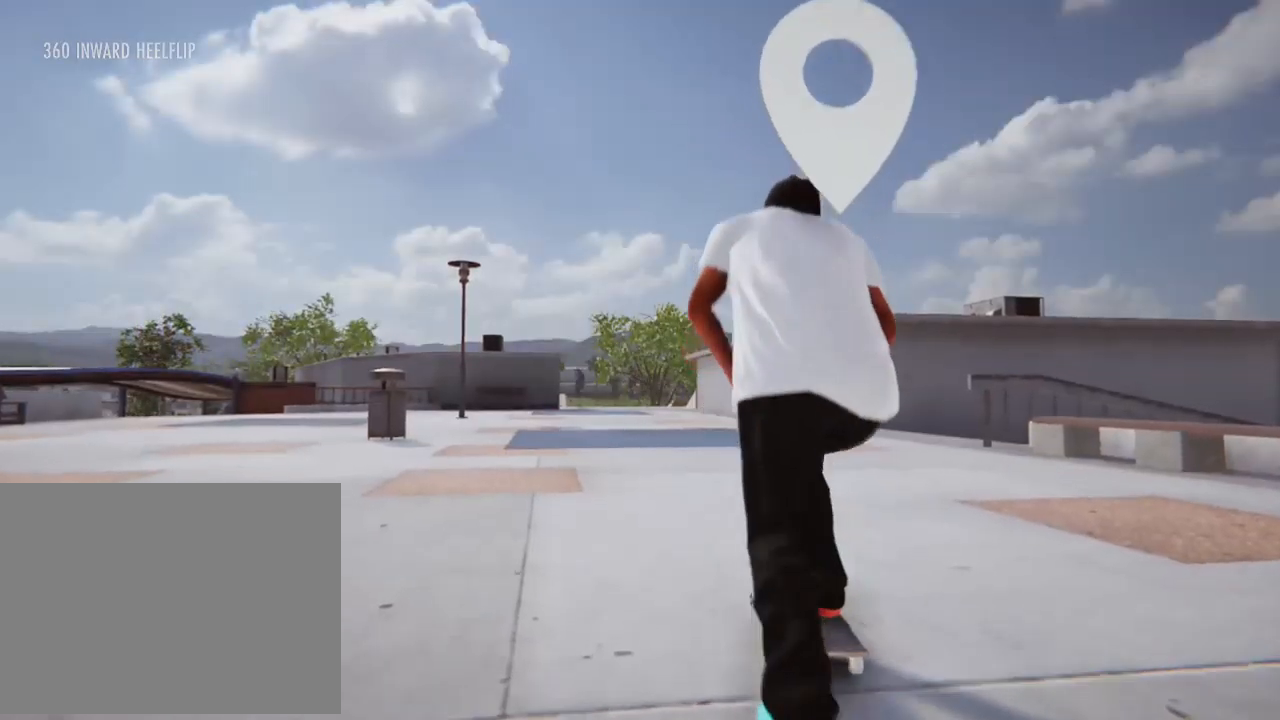
{"dt_ms": 504, "buttons": ["X"], "left_stick": "center", "right_stick": "center", "events": []}
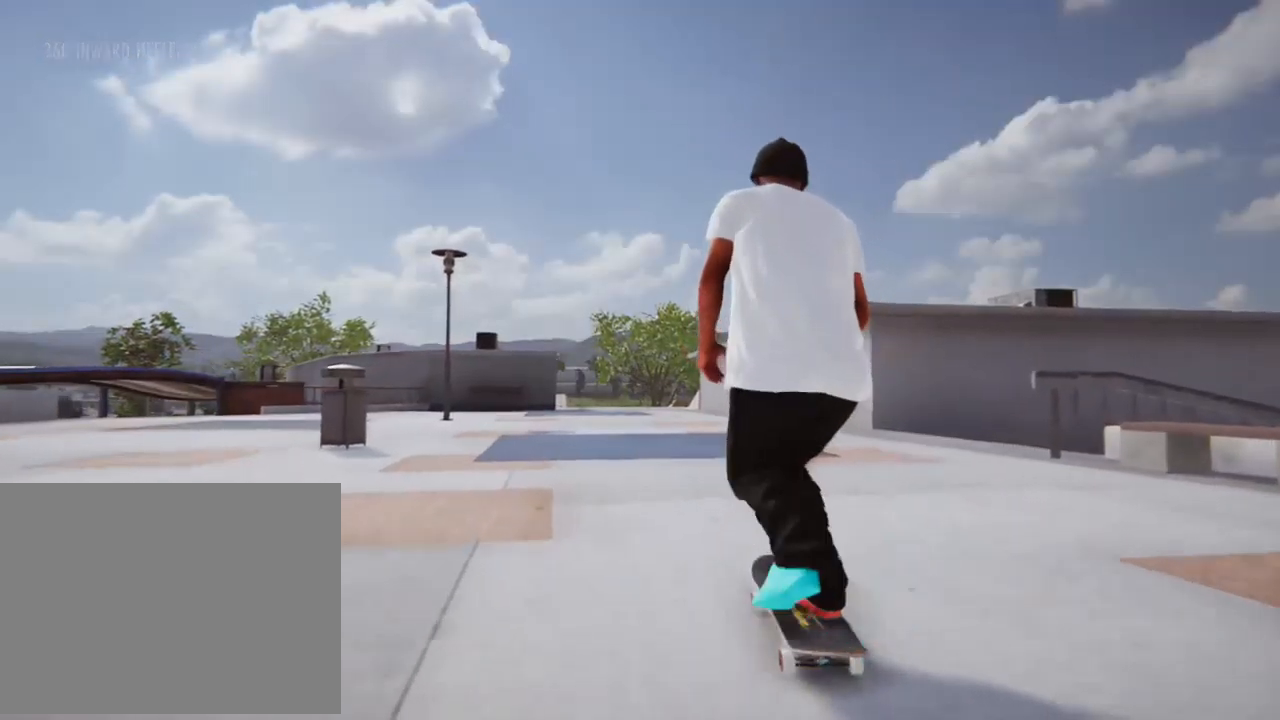
{"dt_ms": 503, "buttons": ["X"], "left_stick": "center", "right_stick": "center", "events": []}
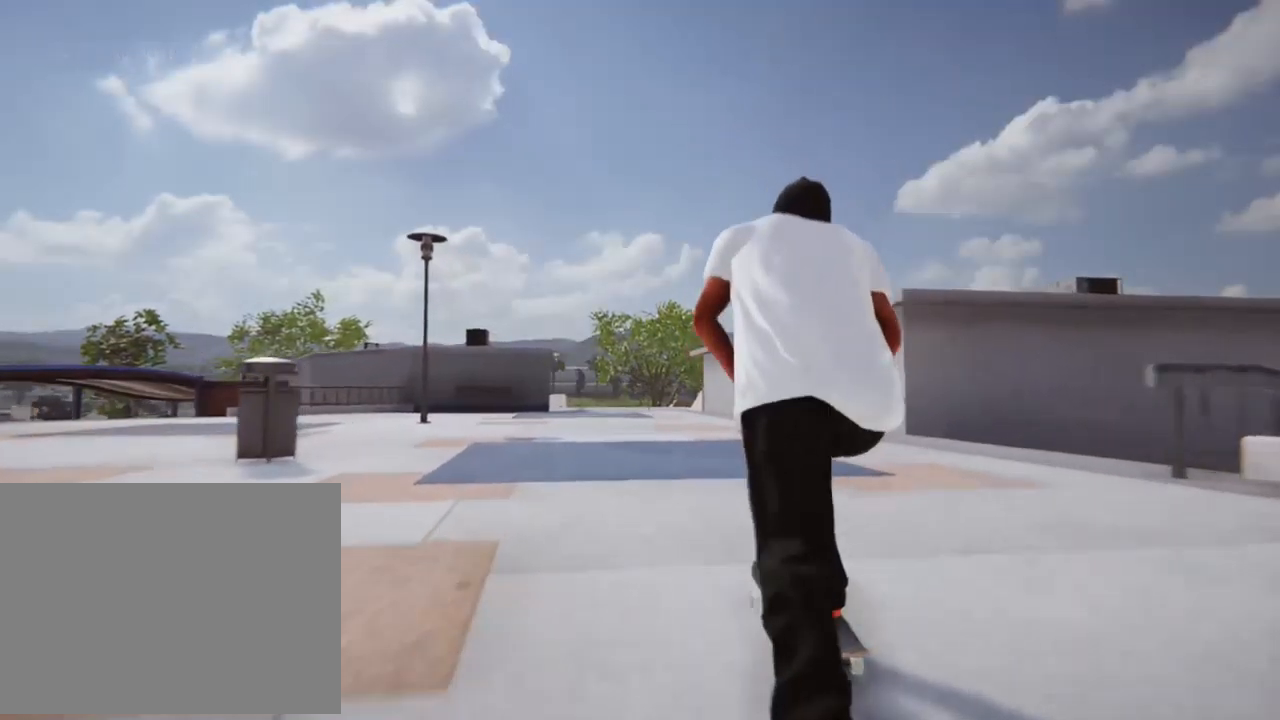
{"dt_ms": 504, "buttons": ["X"], "left_stick": "center", "right_stick": "center", "events": []}
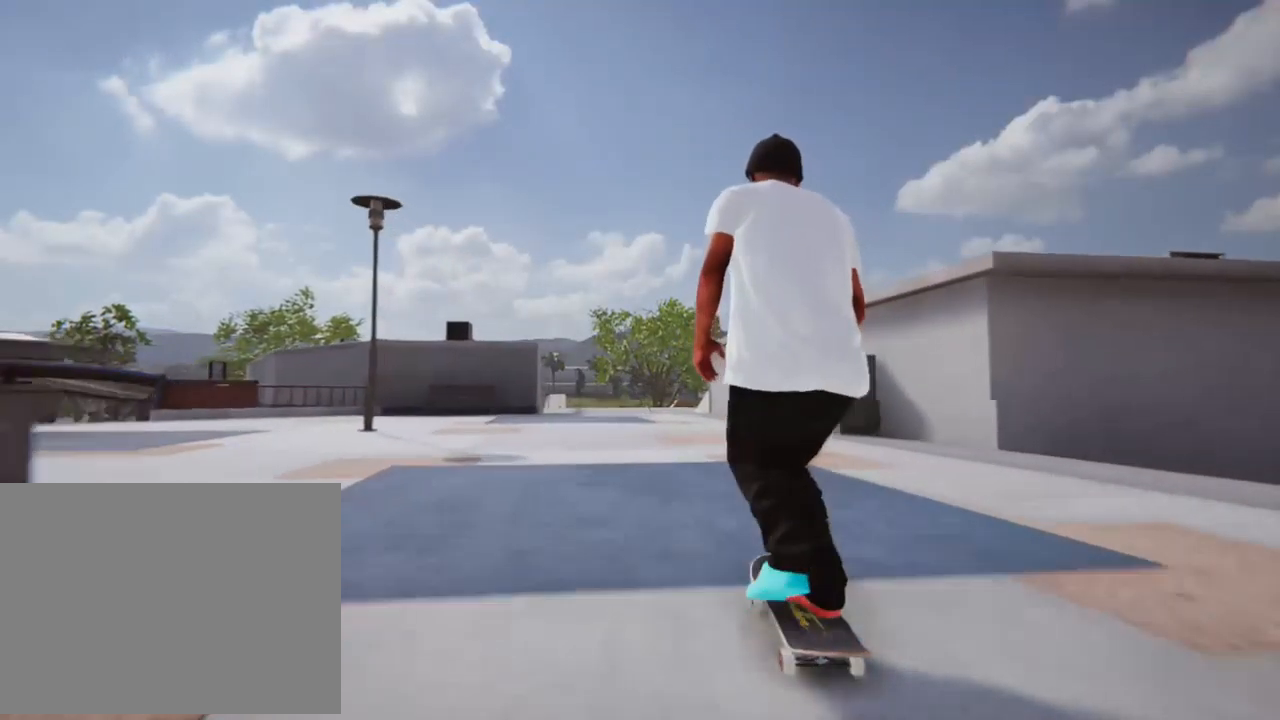
{"dt_ms": 503, "buttons": ["X"], "left_stick": "center", "right_stick": "center", "events": [[201, "L2", "down"], [369, "L2", "up"]]}
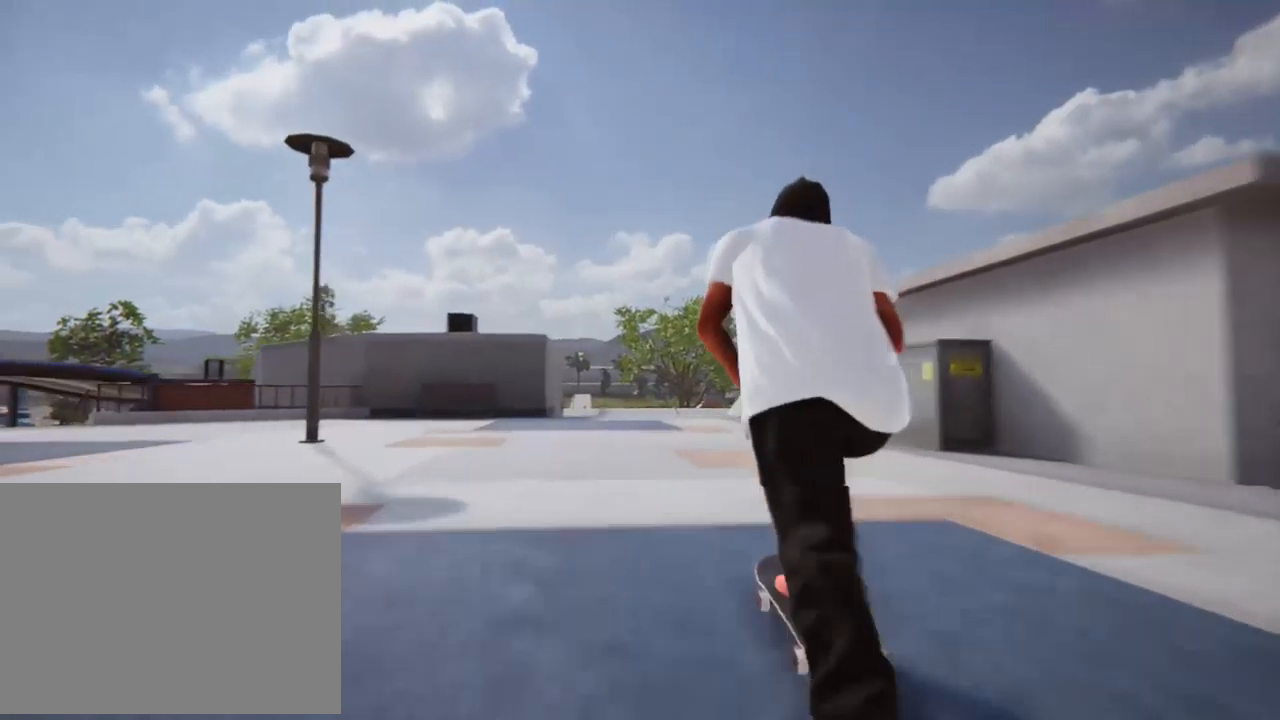
{"dt_ms": 504, "buttons": ["X"], "left_stick": "center", "right_stick": "center", "events": []}
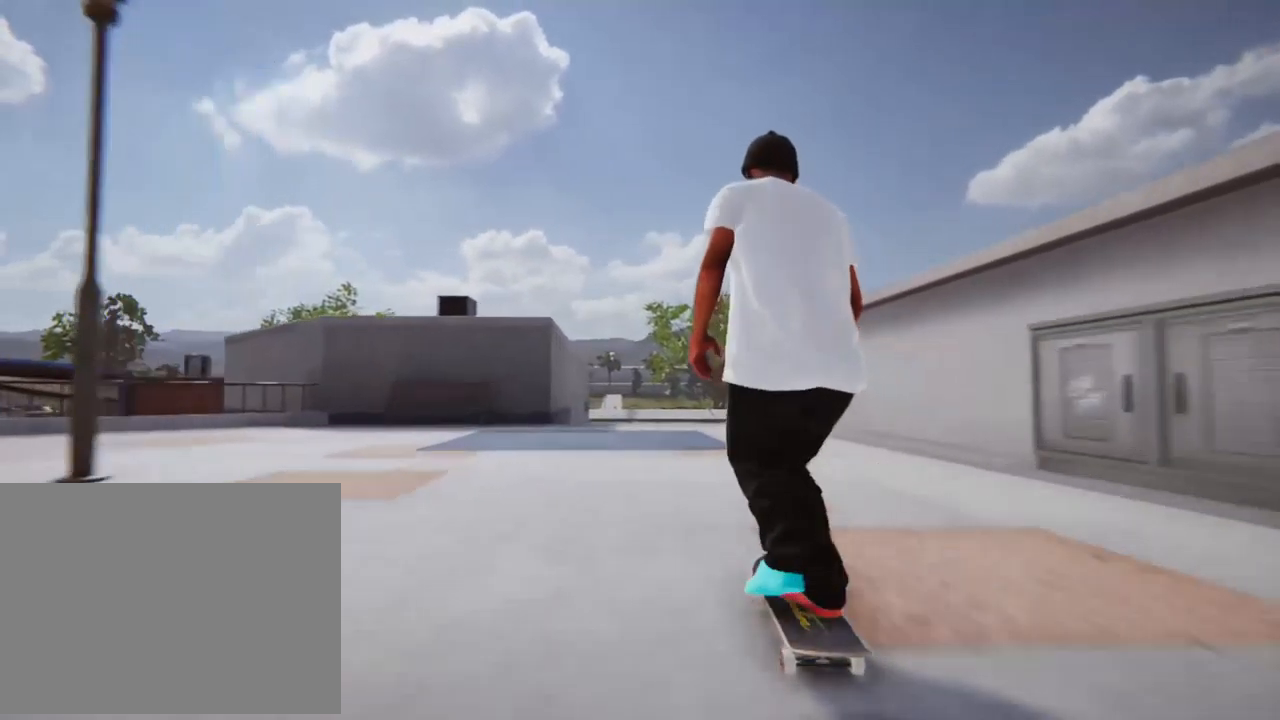
{"dt_ms": 503, "buttons": ["X"], "left_stick": "center", "right_stick": "center", "events": []}
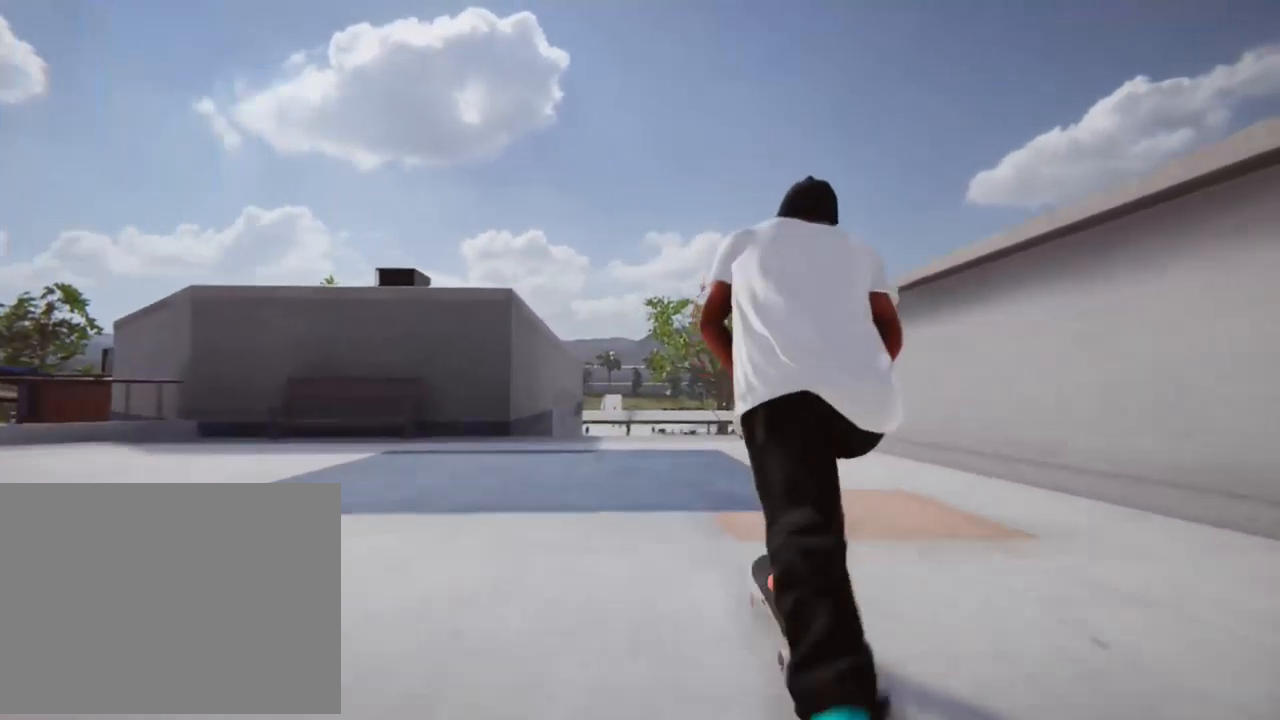
{"dt_ms": 503, "buttons": [], "left_stick": "down", "right_stick": "center", "events": [[101, "X", "up"], [436, "left_stick", "down"]]}